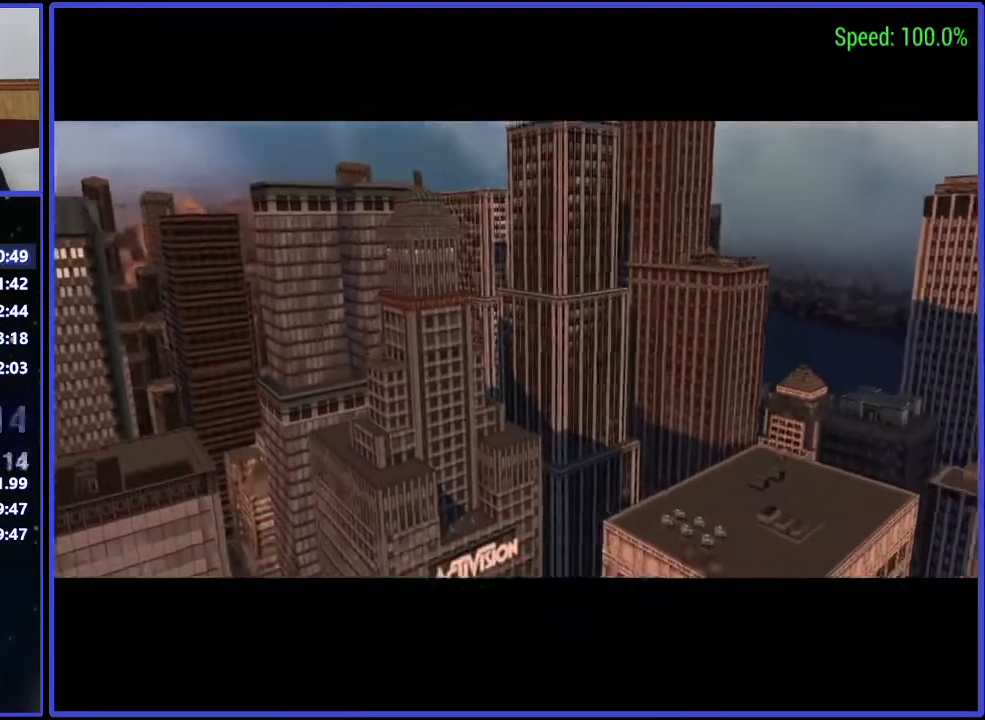
Gameplay with a controller (Xbox layout); each line is a JSON object with the inputs held at the frame after it. "events" lists button and stick changes between this image and that frame as [ms after this image, input, new state], when the widget could be followed in between. Not read: A L1 L2 L3 R1 R2 R3 left_stick.
{"buttons": [], "right_stick": "center", "events": []}
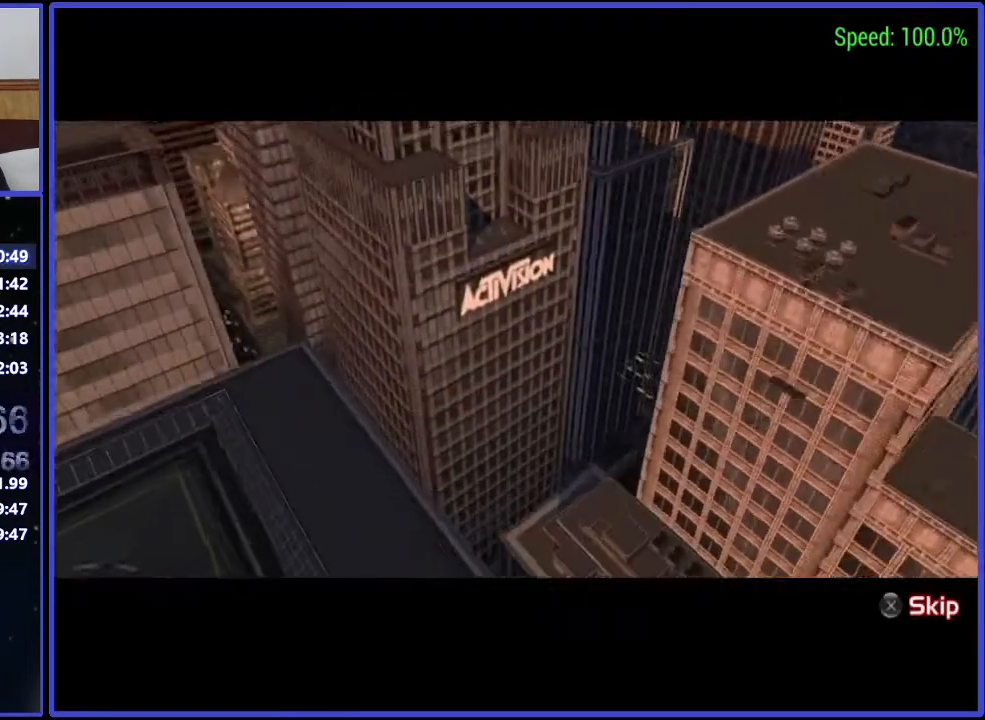
{"buttons": [], "right_stick": "center", "events": []}
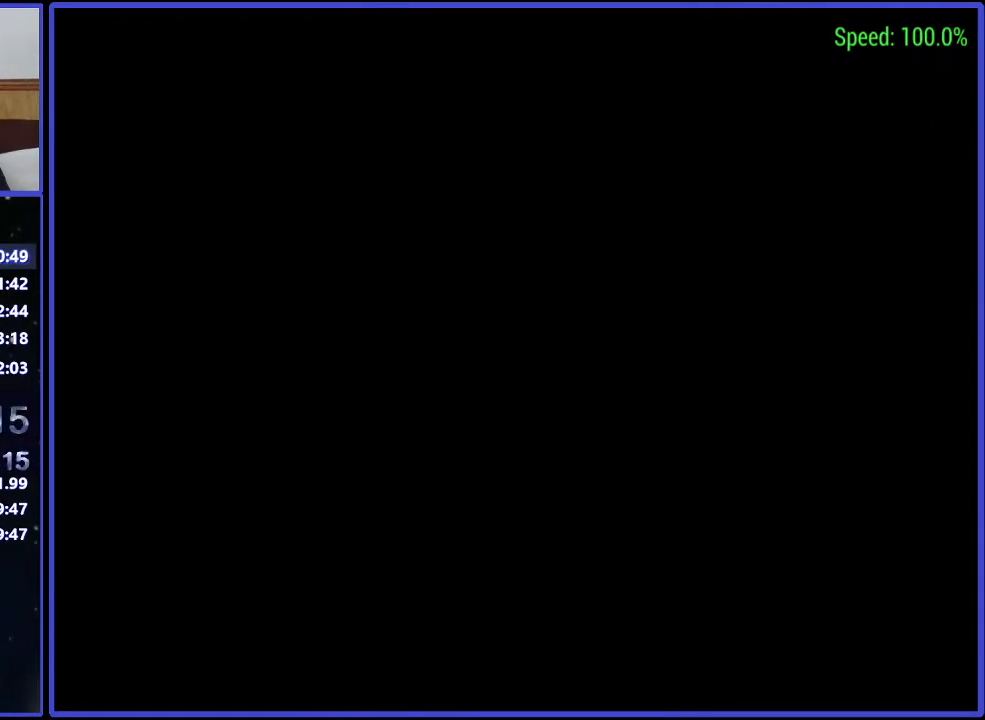
{"buttons": [], "right_stick": "center", "events": []}
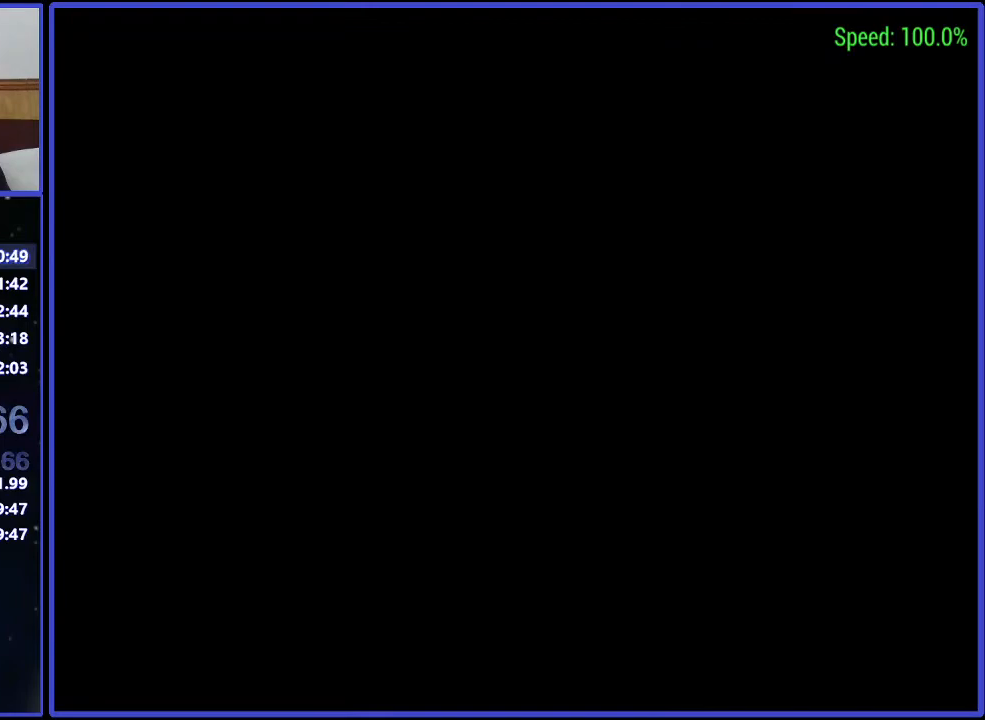
{"buttons": [], "right_stick": "center", "events": []}
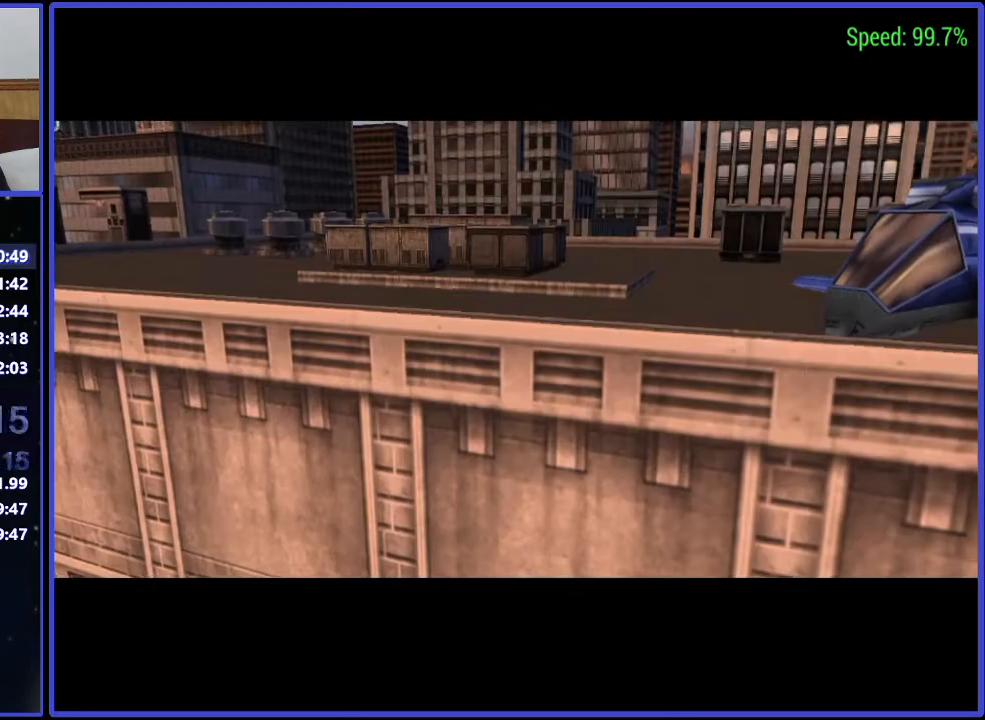
{"buttons": [], "right_stick": "center", "events": []}
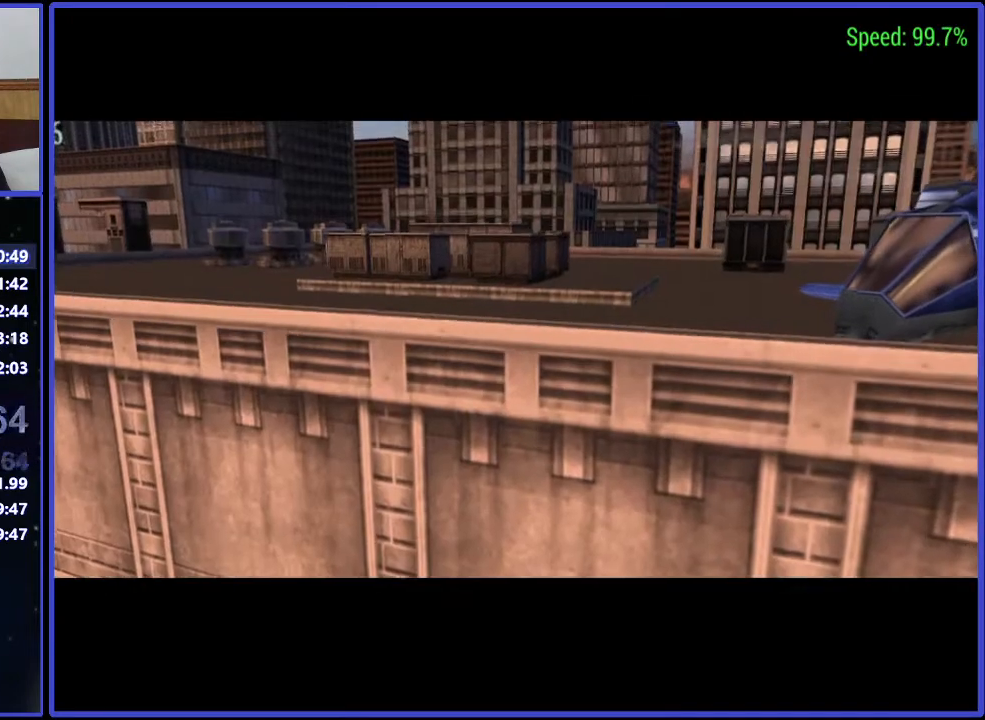
{"buttons": [], "right_stick": "center", "events": []}
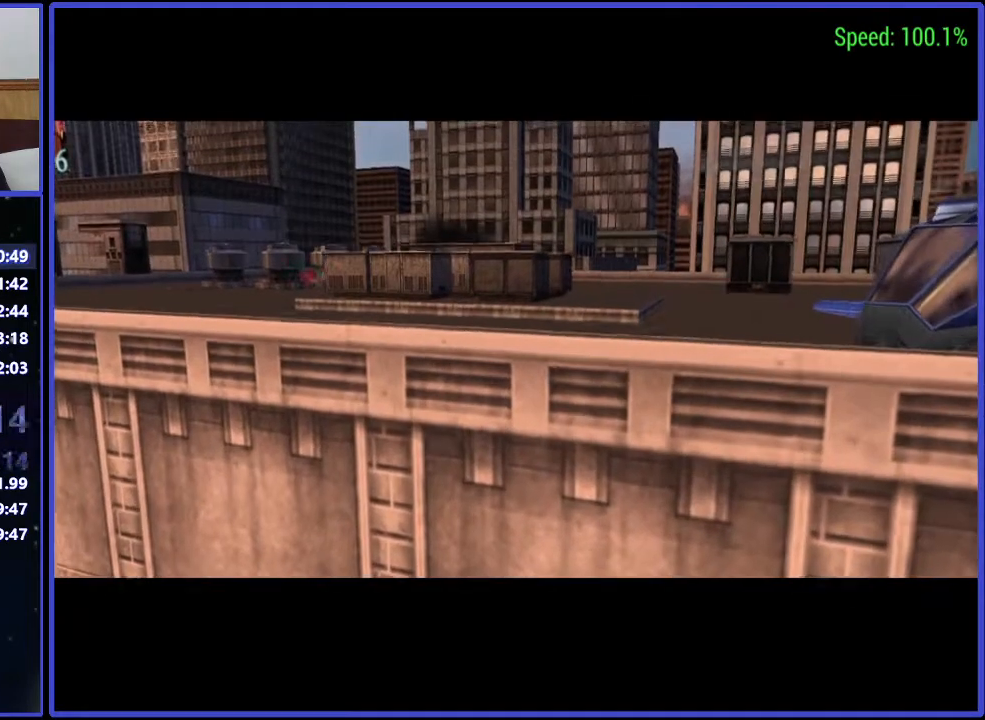
{"buttons": [], "right_stick": "center", "events": []}
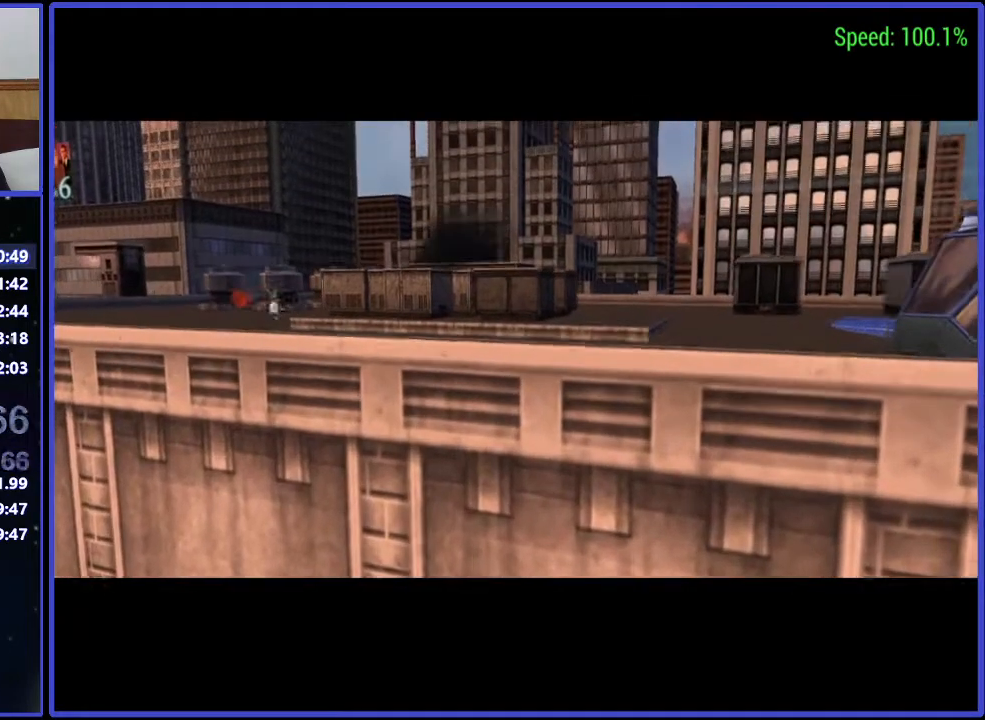
{"buttons": [], "right_stick": "center", "events": []}
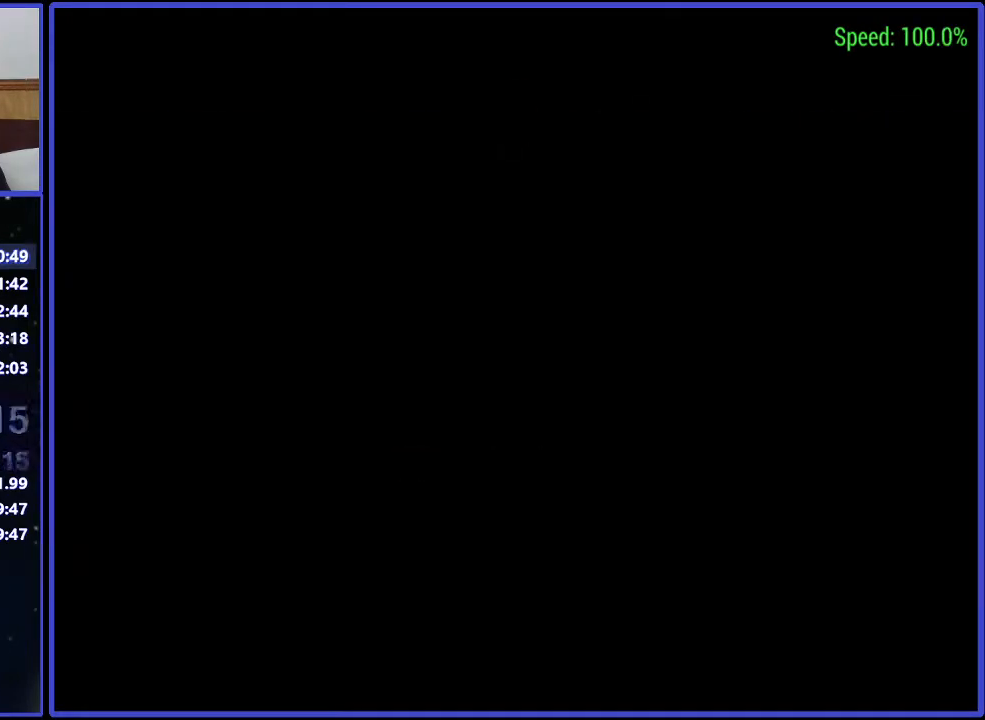
{"buttons": ["DPAD_RIGHT"], "right_stick": "center", "events": [[33, "DPAD_RIGHT", "down"]]}
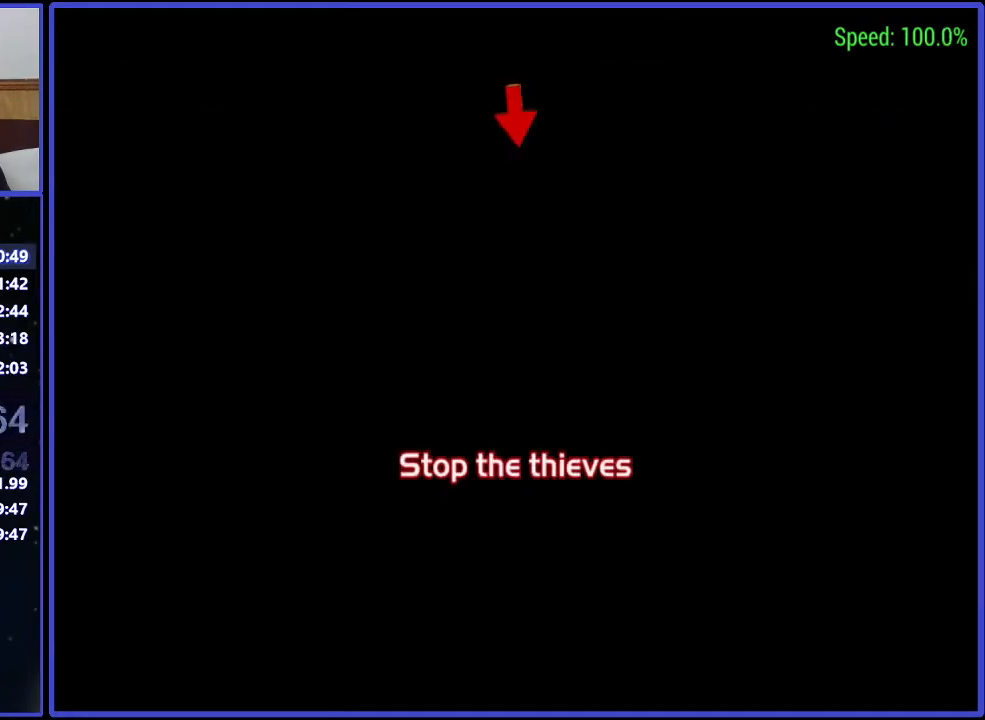
{"buttons": ["Y", "DPAD_UP", "DPAD_RIGHT"], "right_stick": "center", "events": [[167, "Y", "down"], [300, "DPAD_UP", "down"], [300, "Y", "up"], [367, "Y", "down"]]}
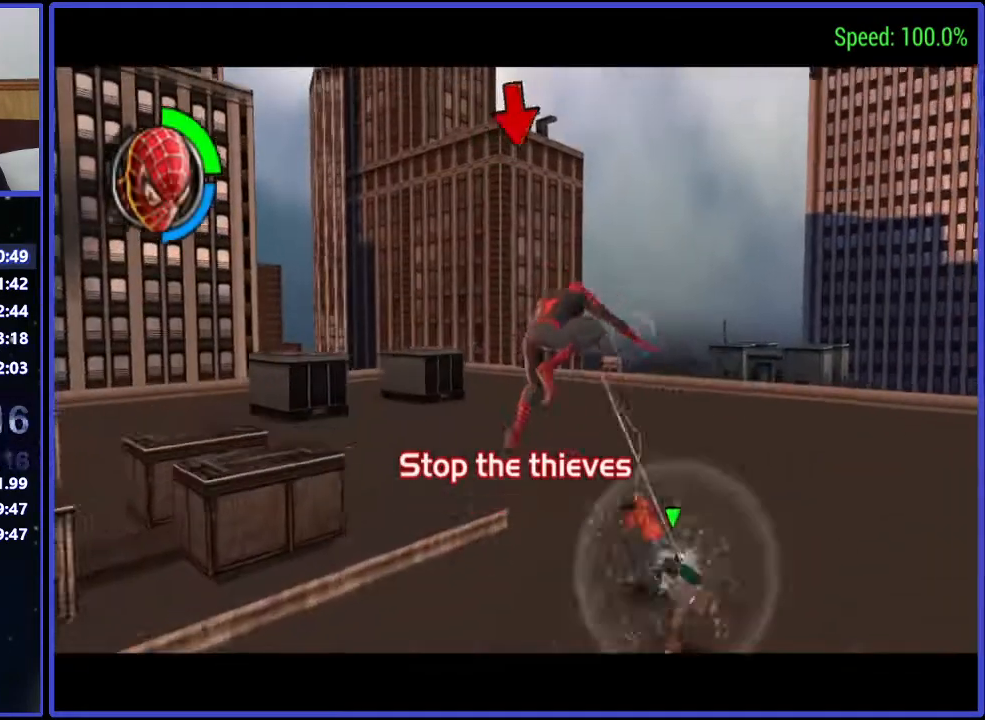
{"buttons": ["DPAD_UP"], "right_stick": "center", "events": [[100, "Y", "up"], [433, "DPAD_RIGHT", "up"]]}
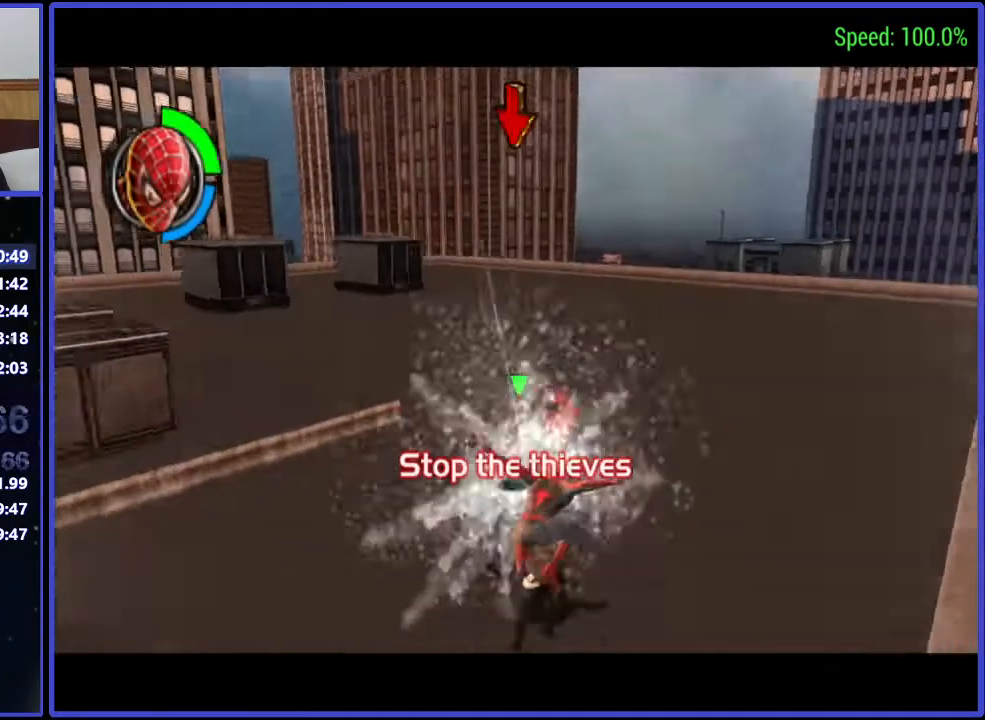
{"buttons": ["X"], "right_stick": "center", "events": [[67, "X", "down"], [100, "X", "up"], [167, "DPAD_UP", "up"], [233, "X", "down"], [300, "X", "up"], [367, "X", "down"], [433, "X", "up"], [467, "X", "down"]]}
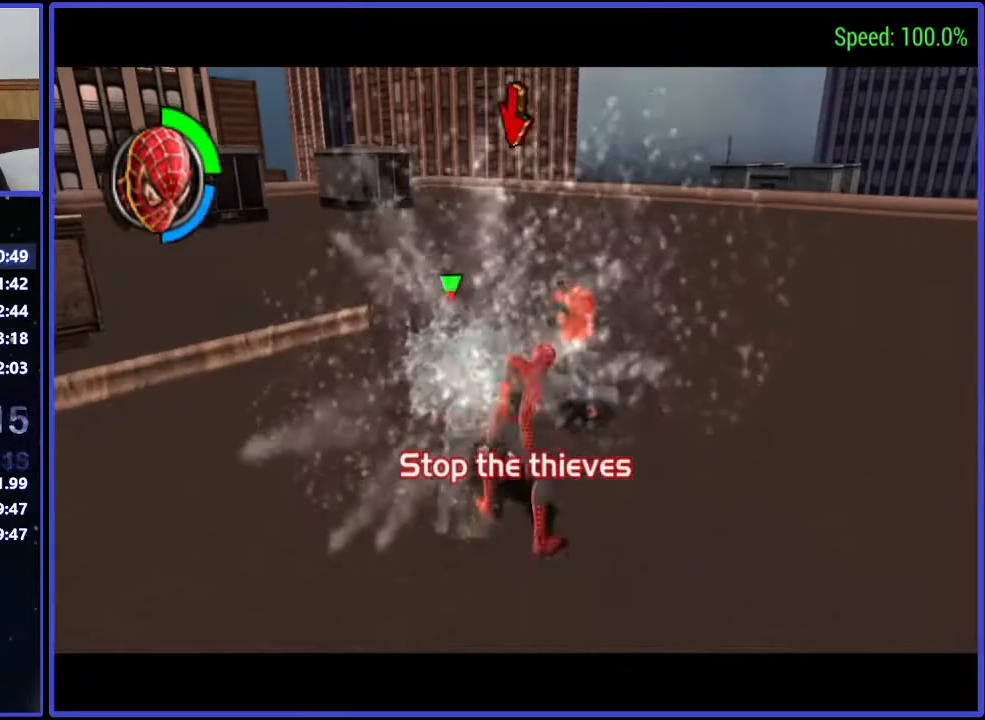
{"buttons": ["DPAD_UP"], "right_stick": "center", "events": [[33, "X", "up"], [100, "X", "down"], [167, "X", "up"], [233, "B", "down"], [367, "B", "up"], [433, "B", "down"], [433, "DPAD_UP", "down"], [500, "B", "up"]]}
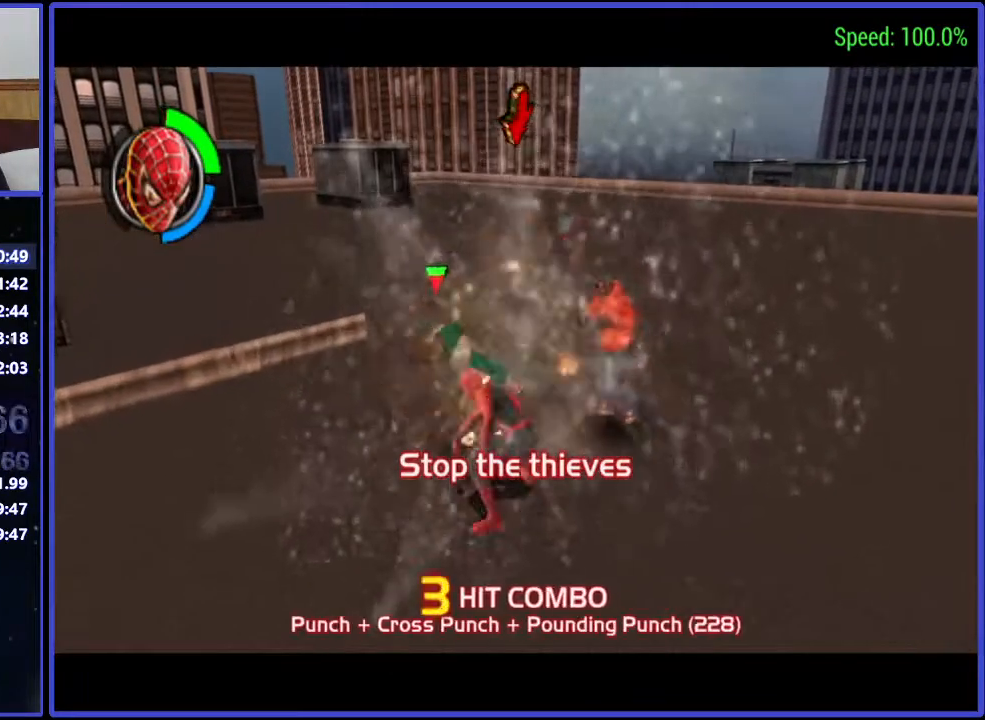
{"buttons": ["DPAD_UP", "DPAD_RIGHT"], "right_stick": "center", "events": [[300, "DPAD_RIGHT", "down"]]}
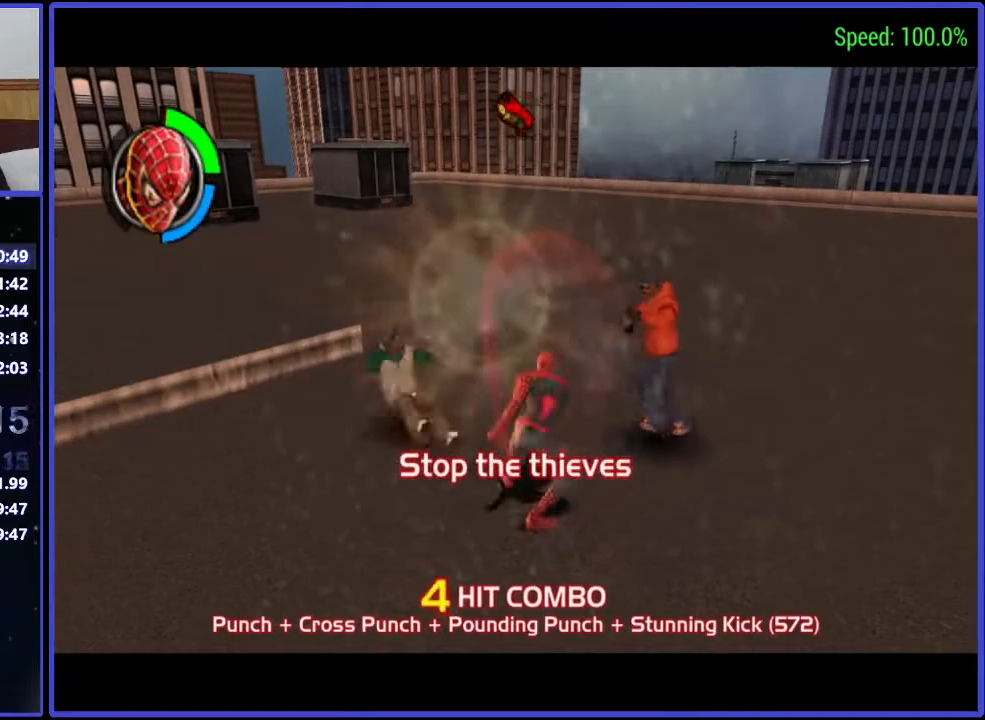
{"buttons": ["DPAD_UP", "DPAD_RIGHT"], "right_stick": "center", "events": [[433, "X", "down"], [500, "X", "up"]]}
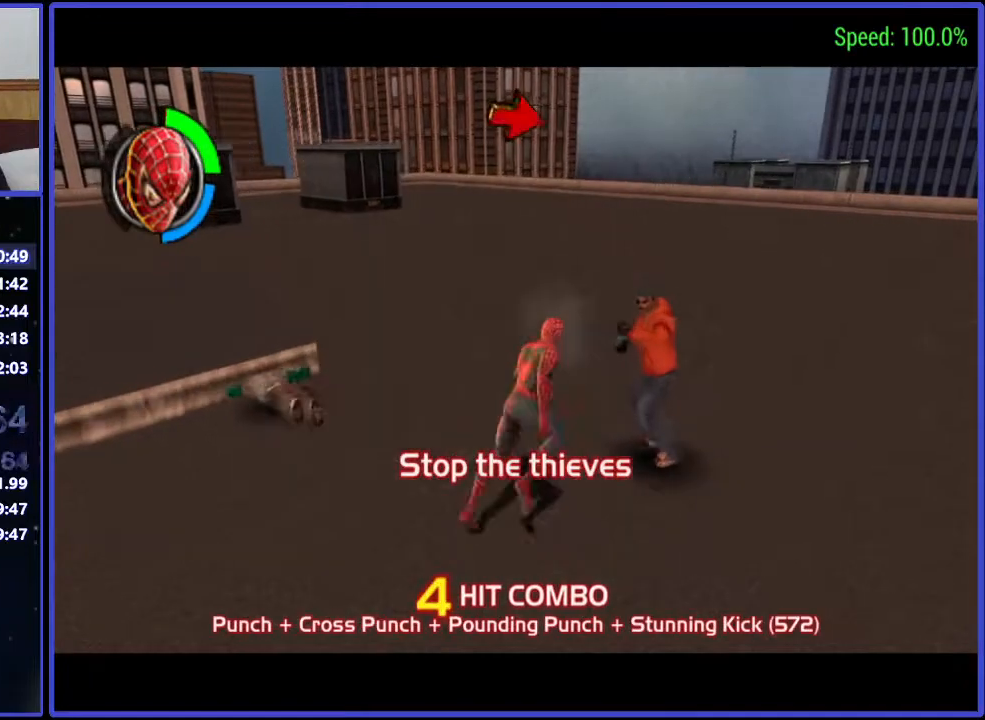
{"buttons": ["B"], "right_stick": "center", "events": [[33, "DPAD_RIGHT", "up"], [33, "DPAD_UP", "up"], [33, "X", "down"], [167, "X", "up"], [367, "B", "down"]]}
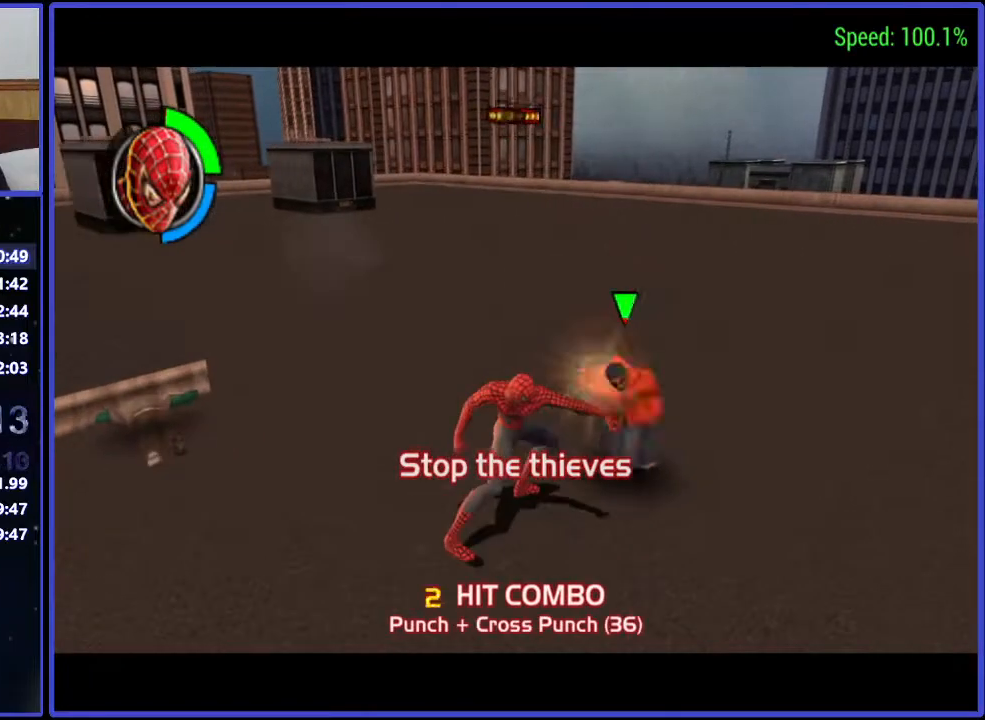
{"buttons": ["B"], "right_stick": "center", "events": []}
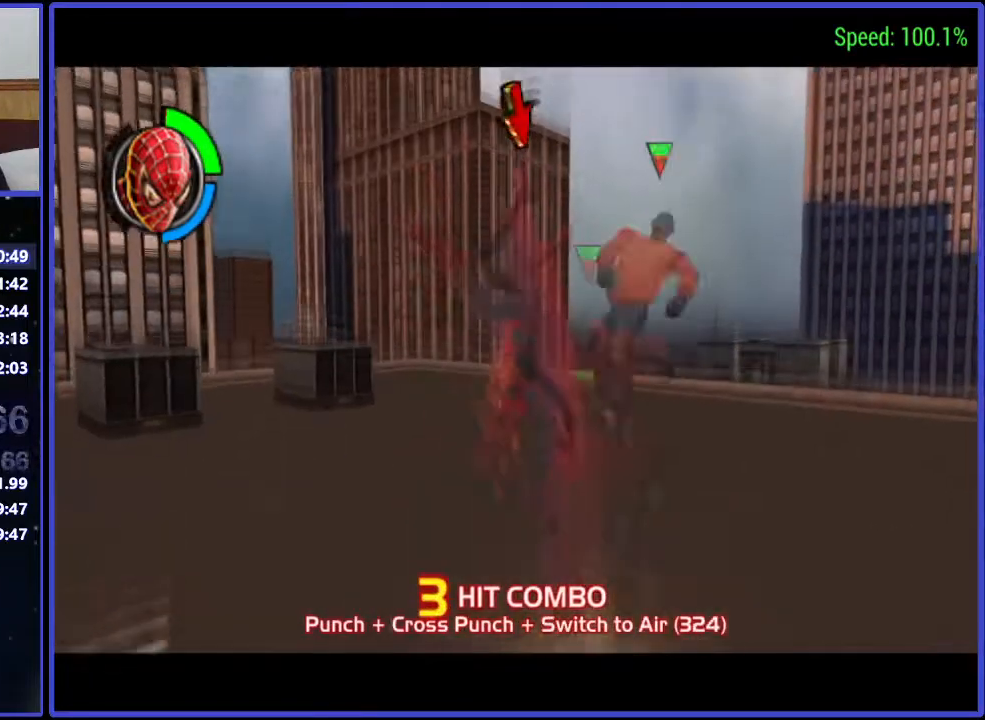
{"buttons": [], "right_stick": "center", "events": [[233, "B", "up"], [367, "X", "down"], [433, "X", "up"]]}
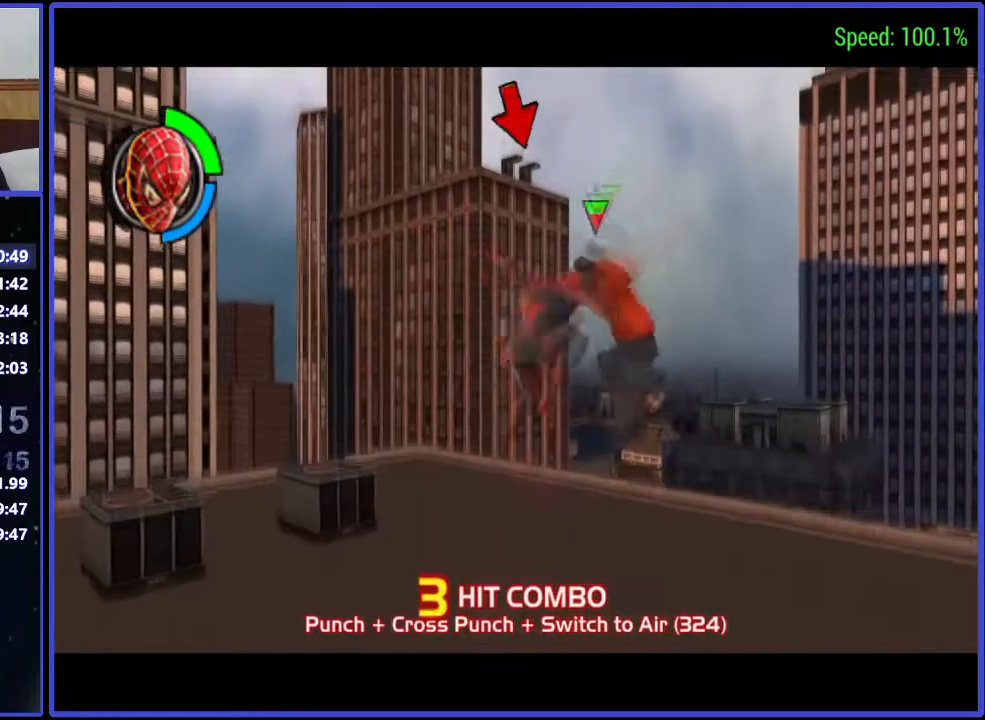
{"buttons": [], "right_stick": "center", "events": [[33, "X", "down"], [100, "X", "up"], [167, "X", "down"], [233, "X", "up"], [433, "B", "down"], [500, "B", "up"]]}
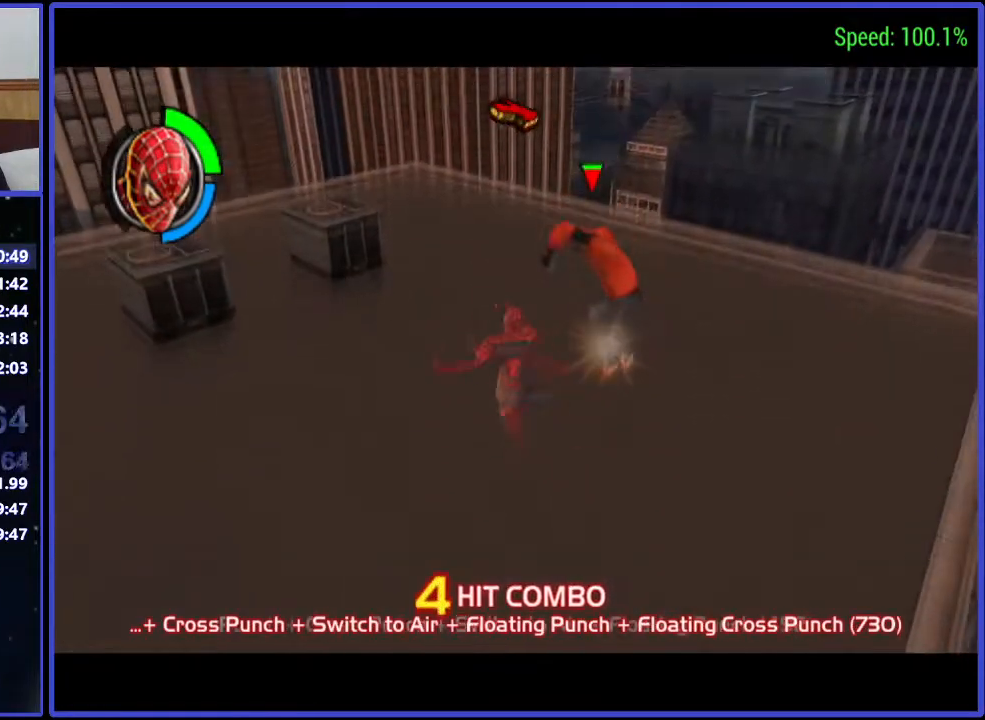
{"buttons": [], "right_stick": "center", "events": [[67, "B", "down"], [167, "B", "up"]]}
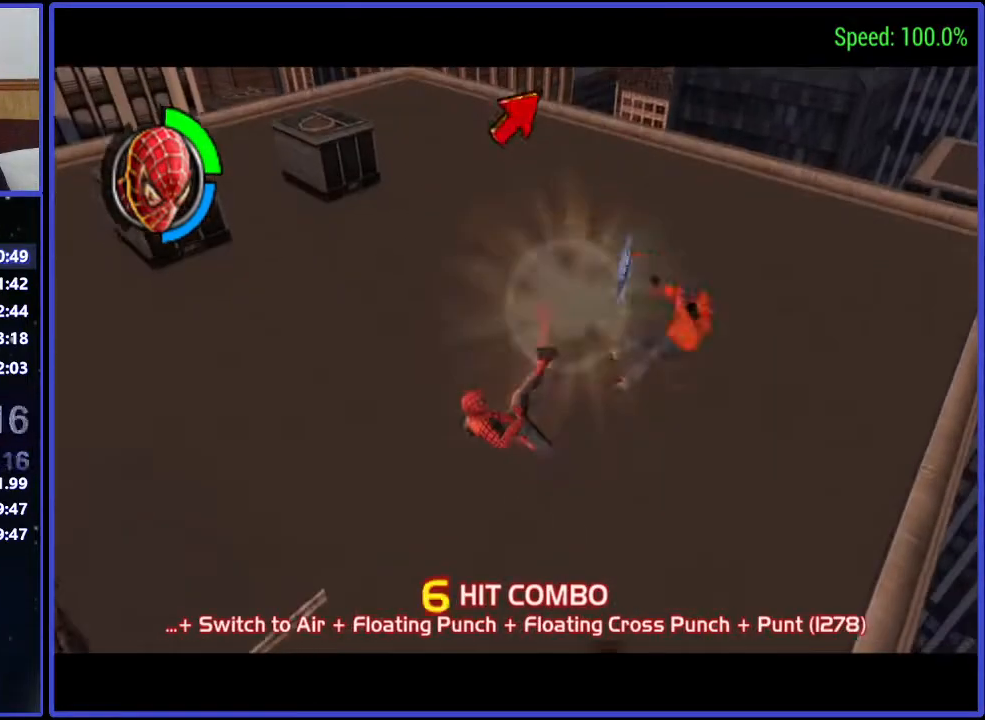
{"buttons": [], "right_stick": "center", "events": []}
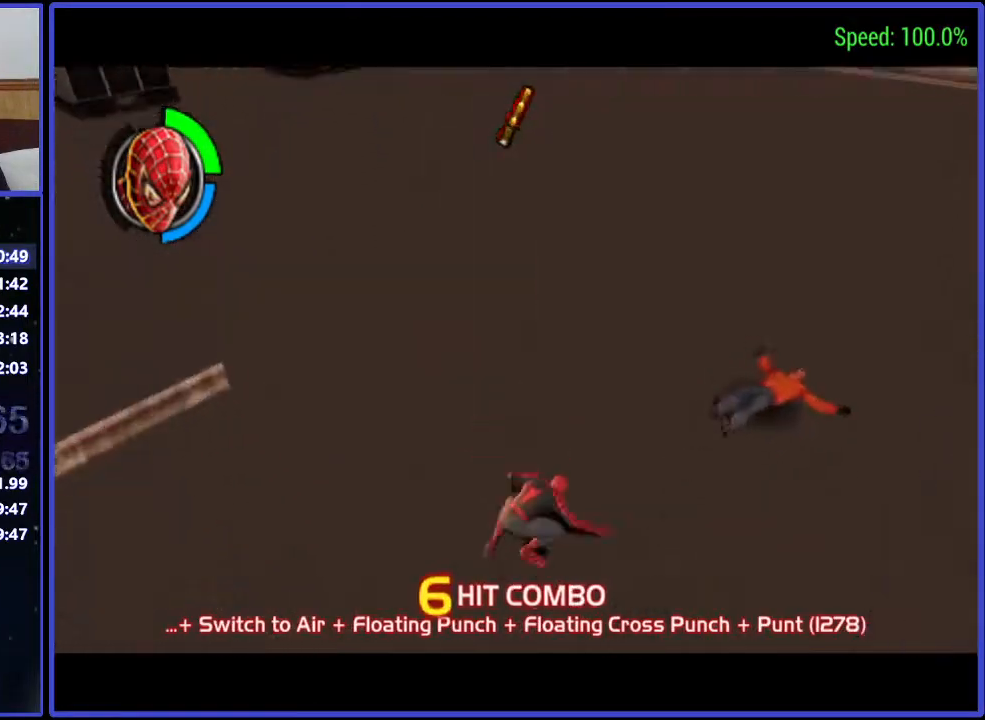
{"buttons": [], "right_stick": "center", "events": []}
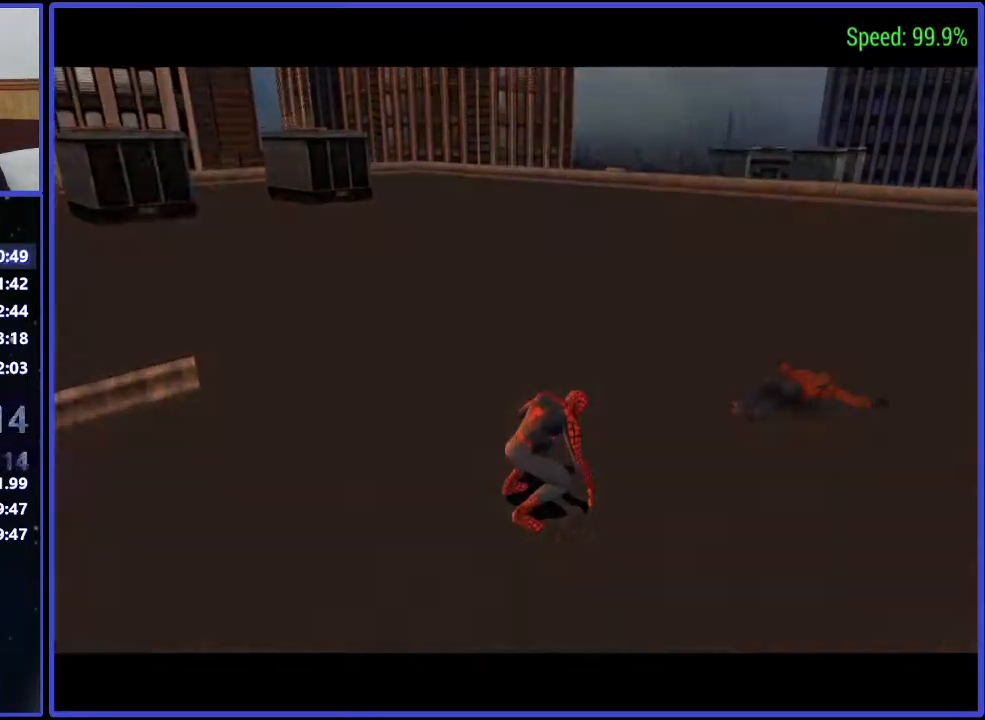
{"buttons": [], "right_stick": "center", "events": []}
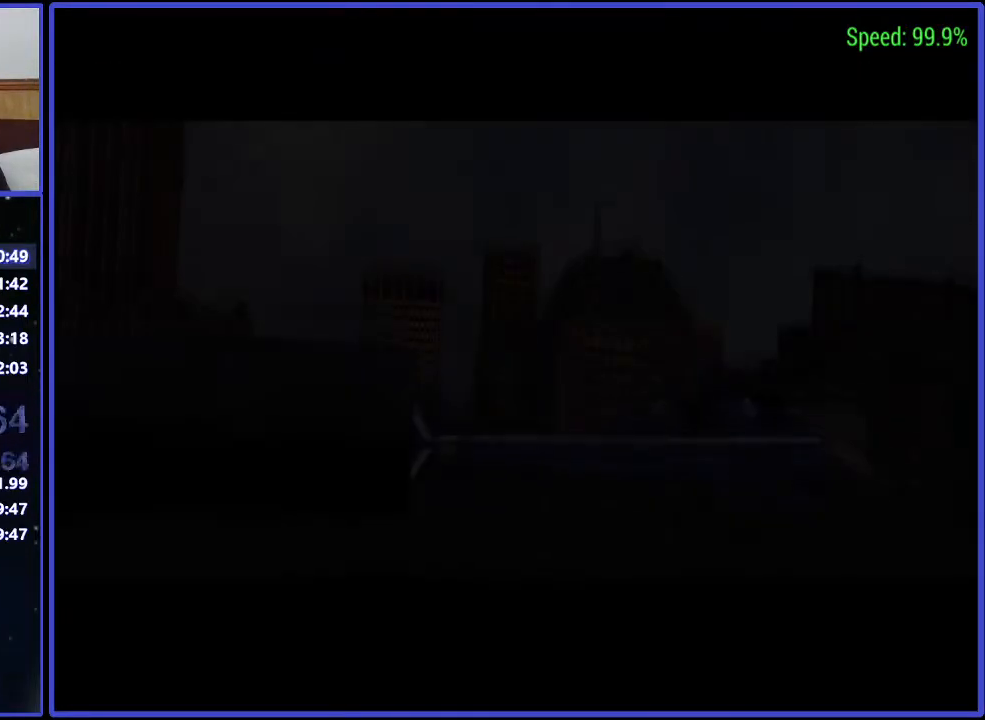
{"buttons": [], "right_stick": "center", "events": []}
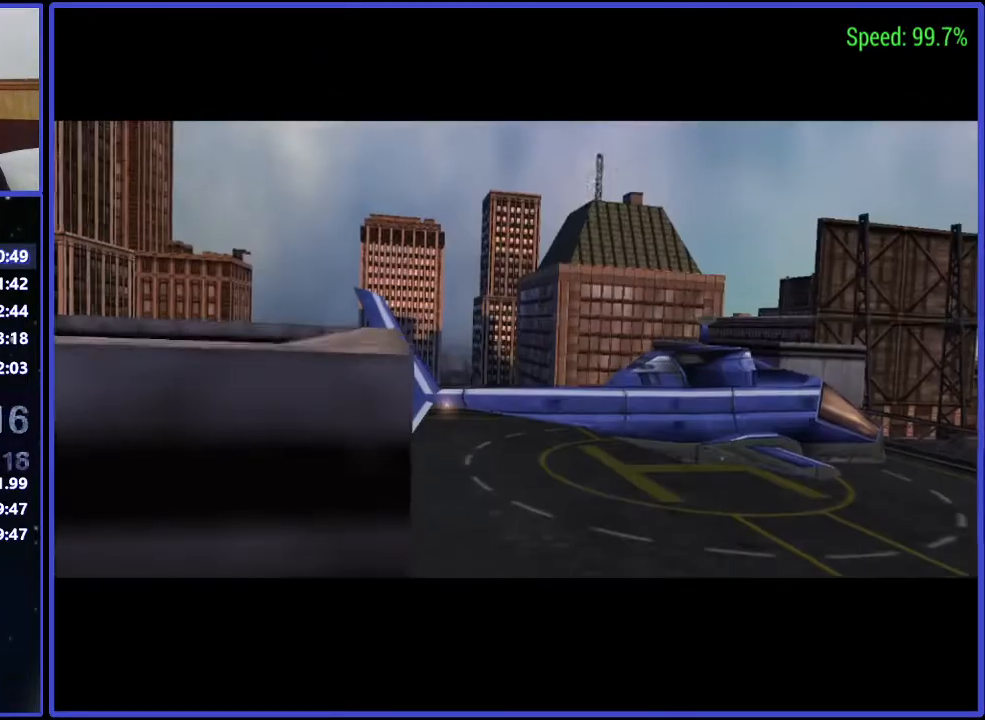
{"buttons": [], "right_stick": "center", "events": []}
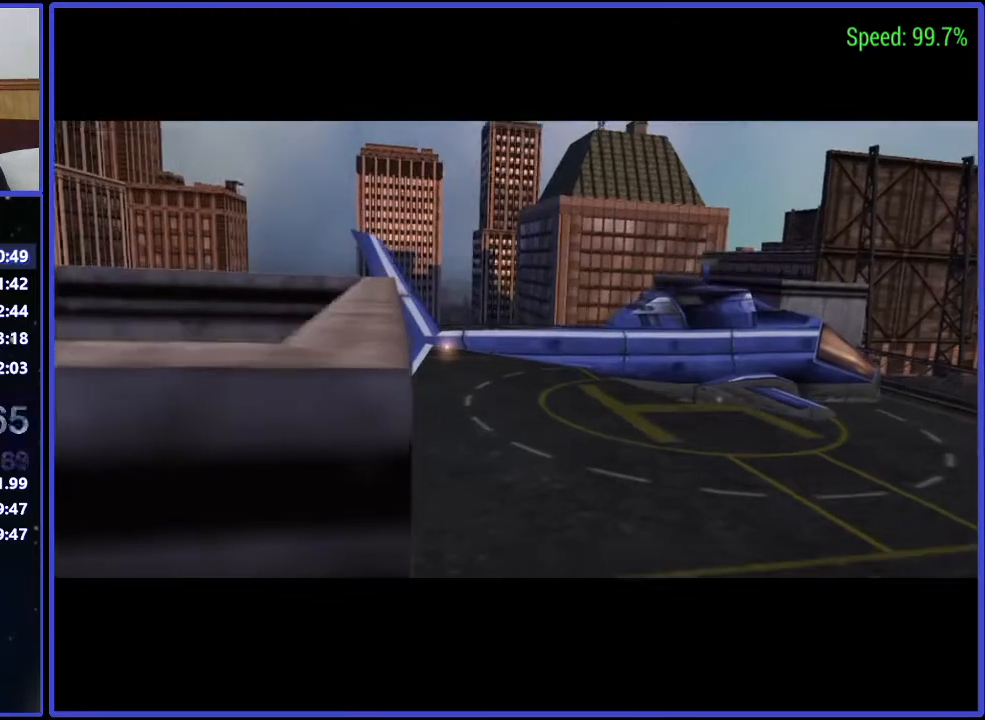
{"buttons": [], "right_stick": "center", "events": []}
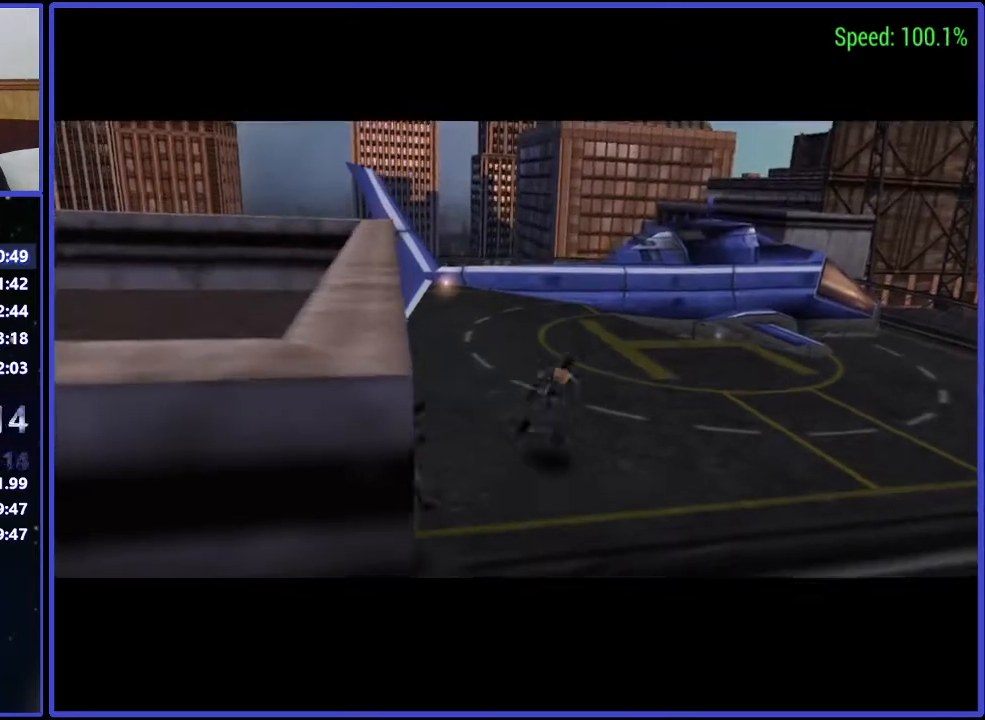
{"buttons": [], "right_stick": "center", "events": []}
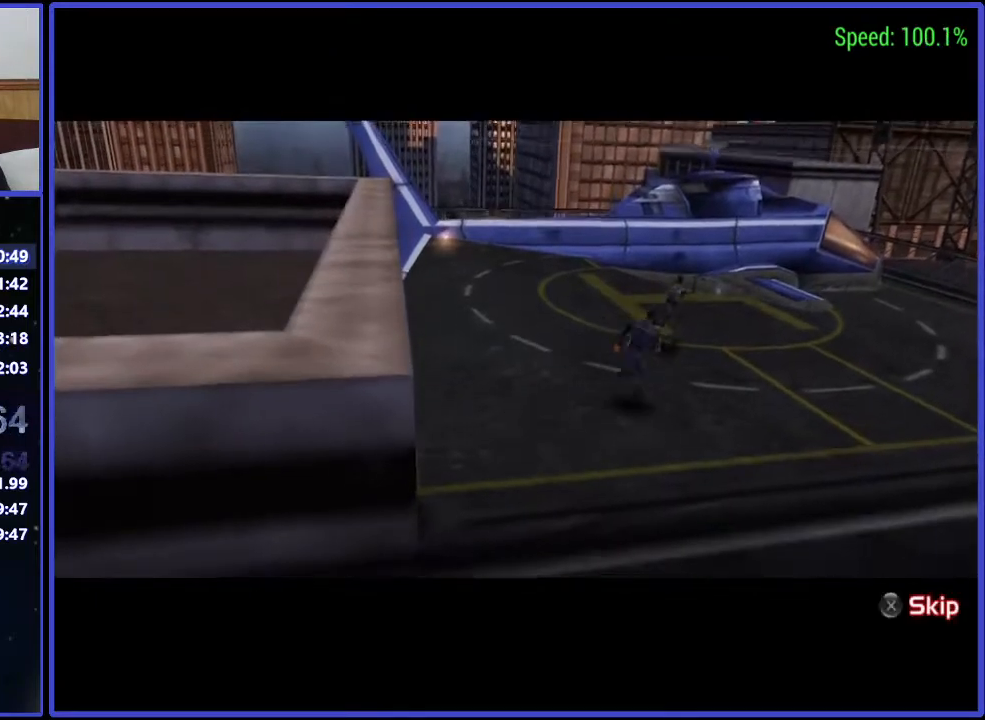
{"buttons": ["DPAD_LEFT"], "right_stick": "center", "events": [[100, "DPAD_LEFT", "down"]]}